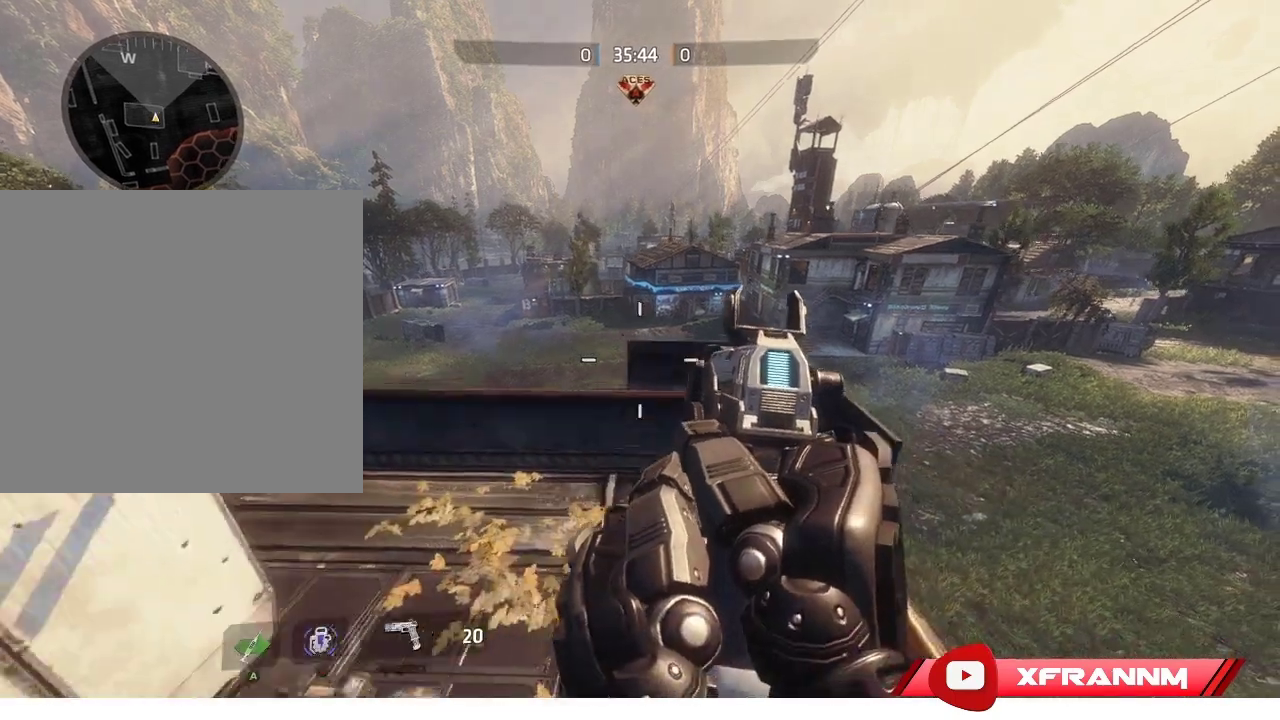
Gameplay with a controller (Xbox layout); each line is a JSON object with the inputs held at the frame after it. "events" lists button and stick changes between this image and that frame as [ms after this image, input, new state], when the widget could be followed in between.
{"buttons": [], "left_stick": "right", "right_stick": "center", "events": []}
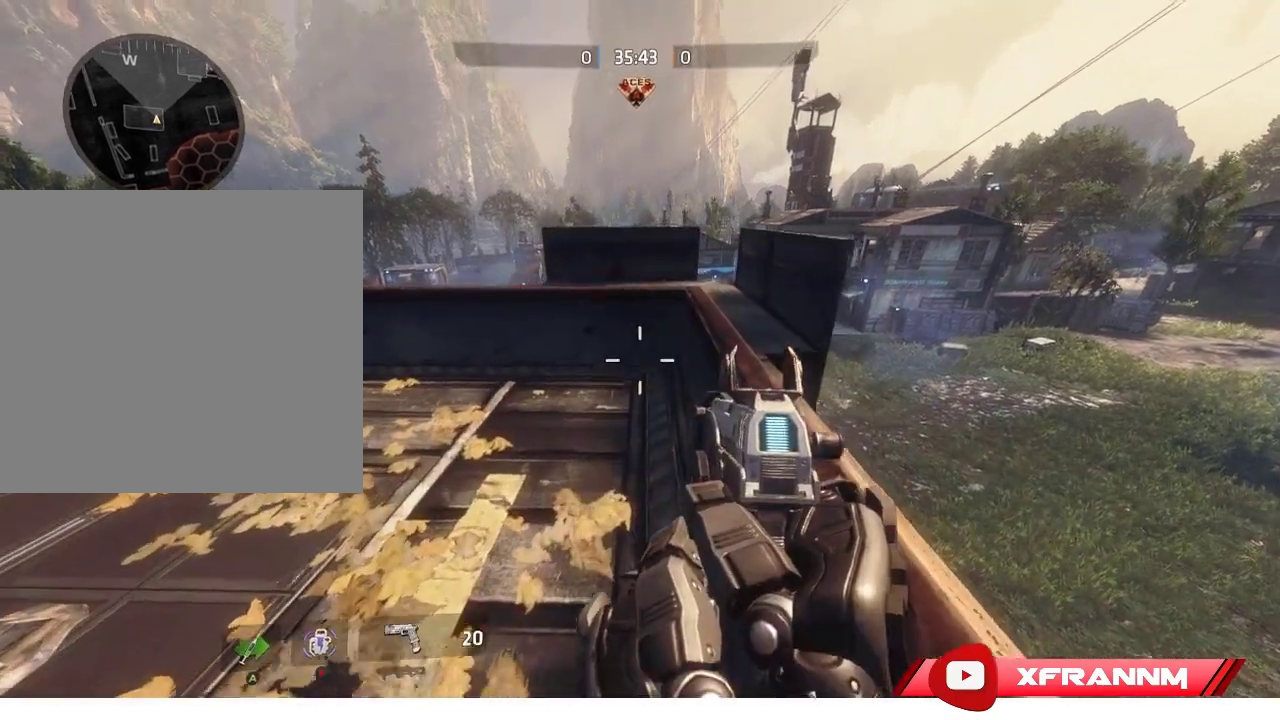
{"buttons": [], "left_stick": "right", "right_stick": "center", "events": []}
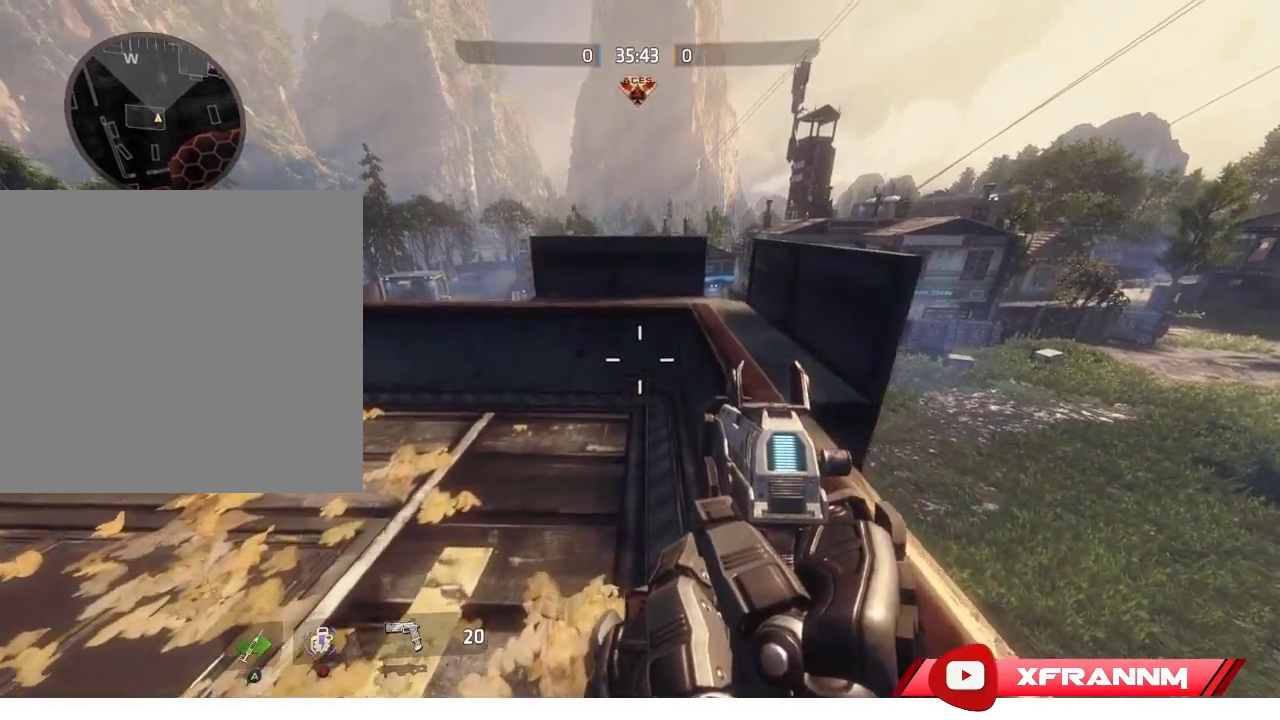
{"buttons": [], "left_stick": "center", "right_stick": "center", "events": [[233, "left_stick", "center"]]}
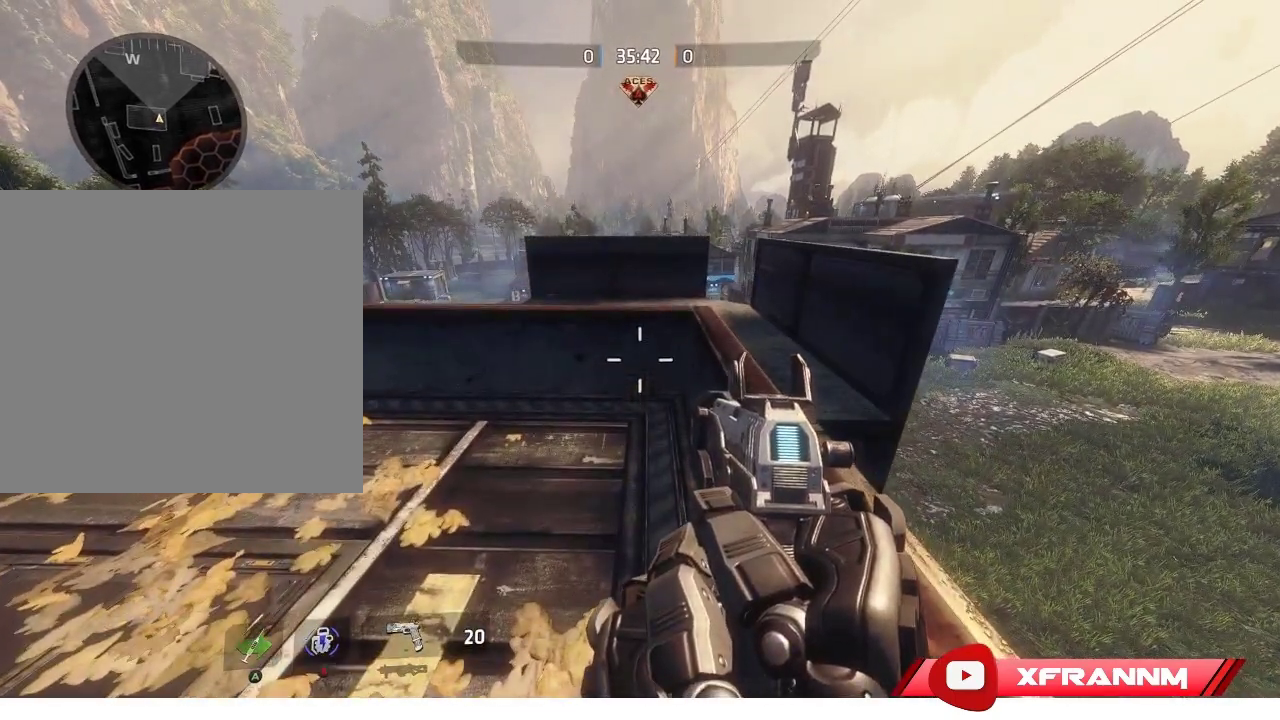
{"buttons": [], "left_stick": "center", "right_stick": "center", "events": []}
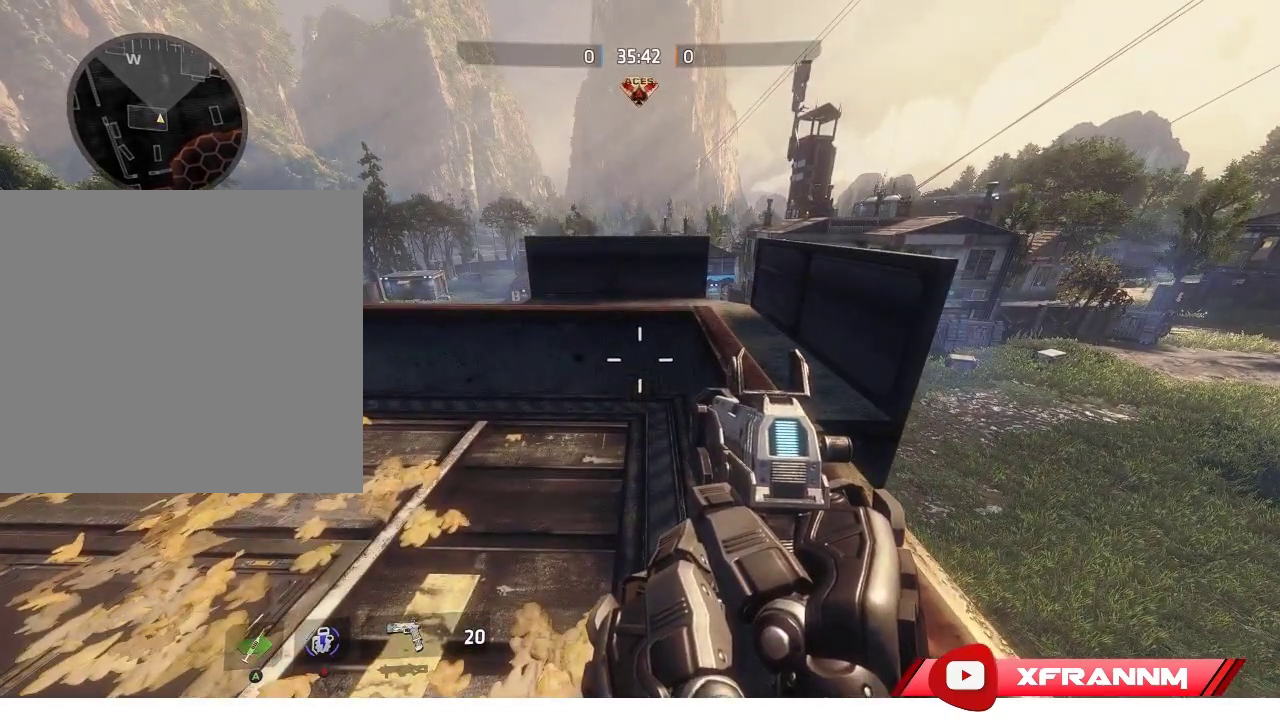
{"buttons": [], "left_stick": "center", "right_stick": "center", "events": []}
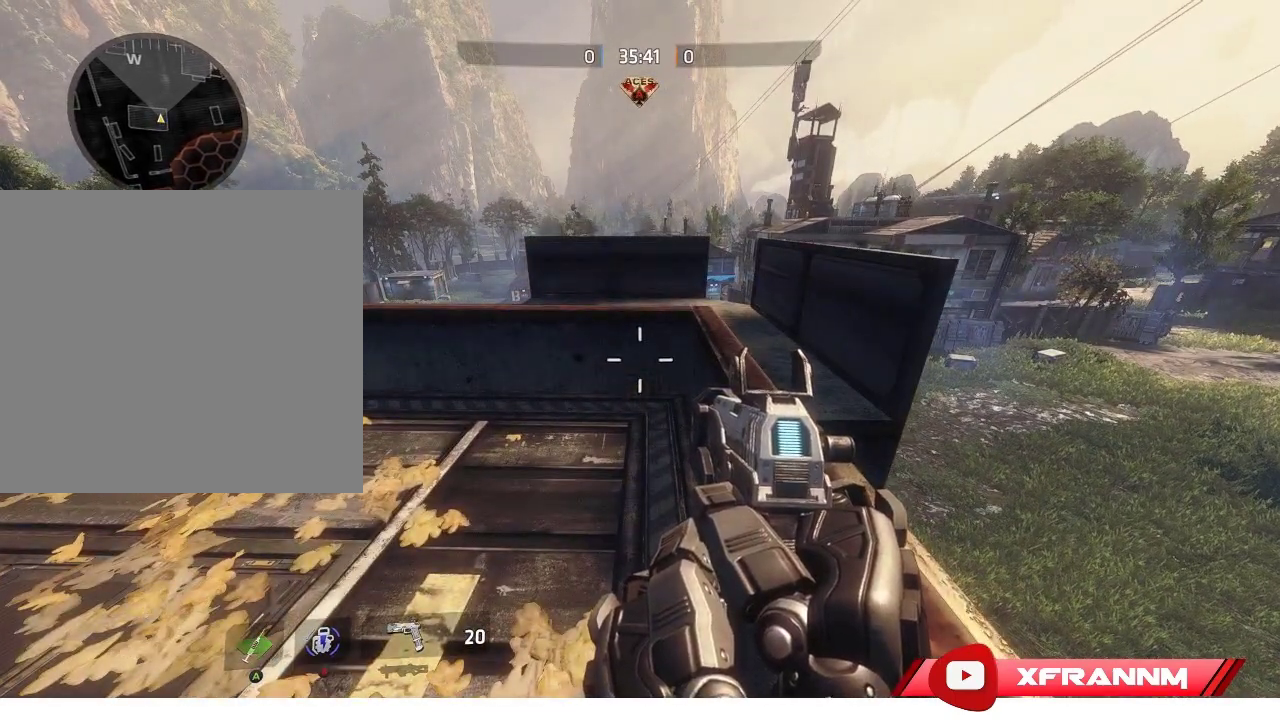
{"buttons": [], "left_stick": "center", "right_stick": "center", "events": []}
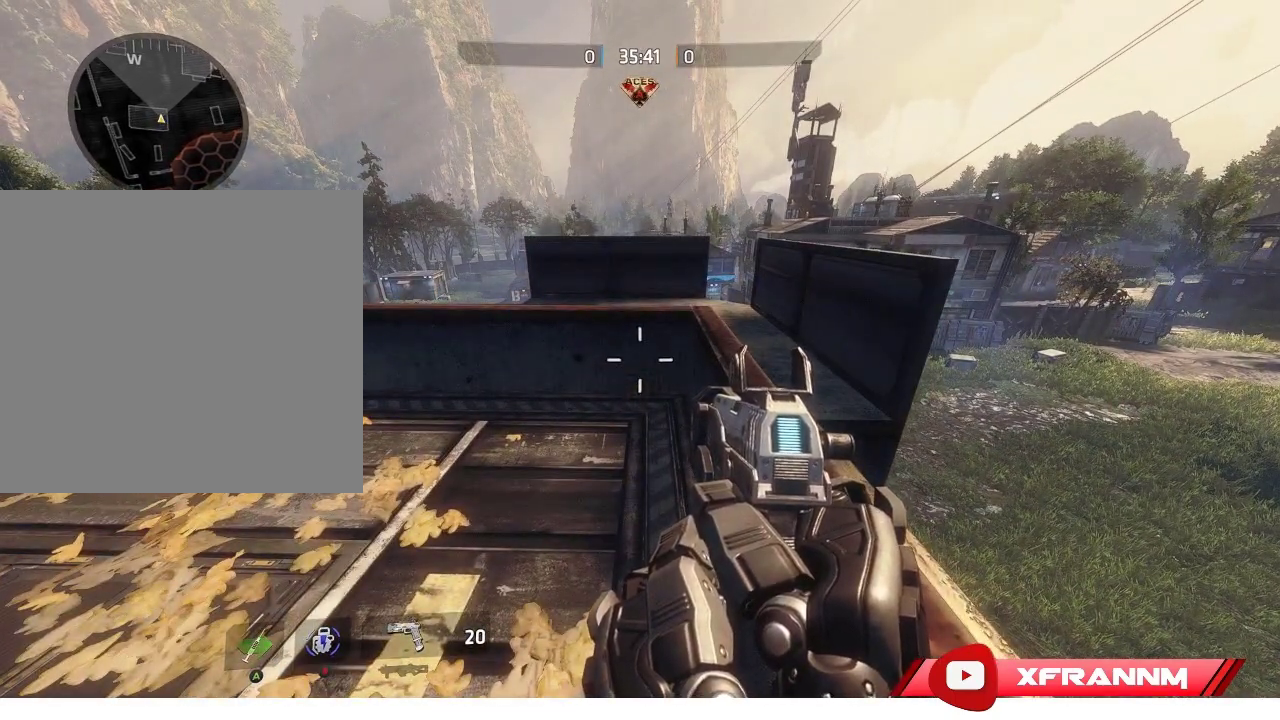
{"buttons": [], "left_stick": "center", "right_stick": "center", "events": []}
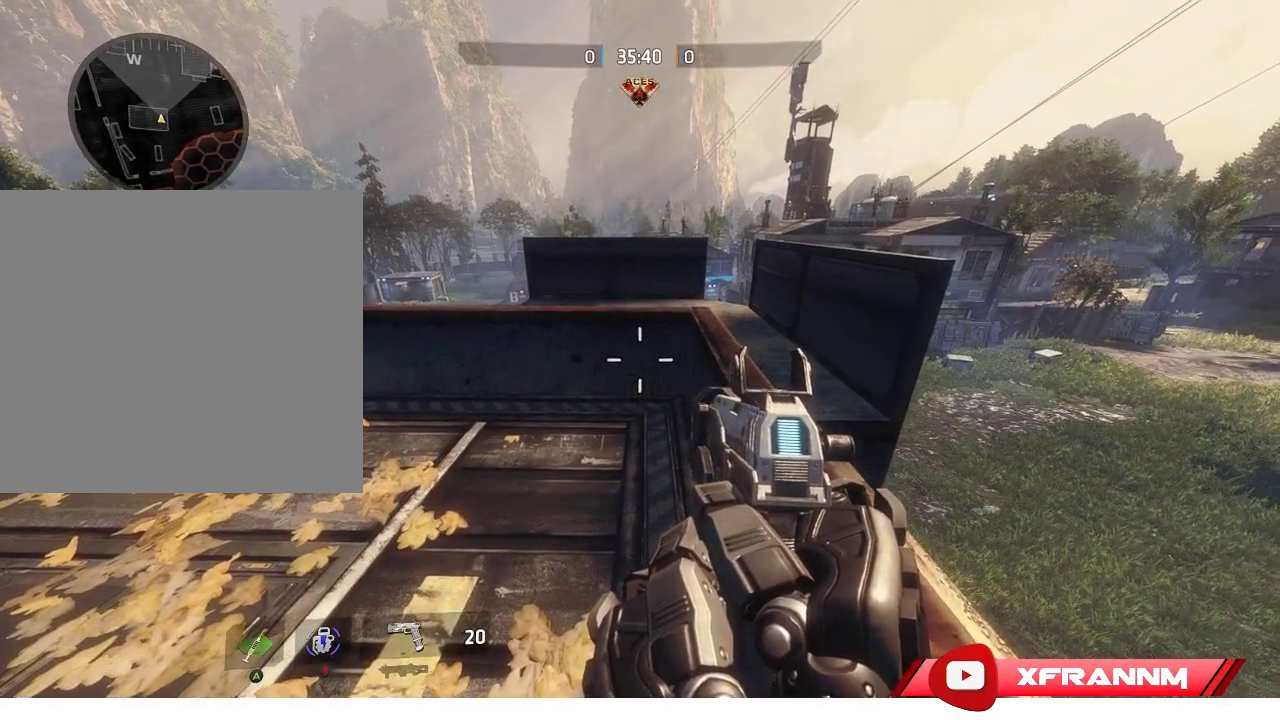
{"buttons": [], "left_stick": "center", "right_stick": "right", "events": [[300, "right_stick", "up-right"], [383, "right_stick", "right"]]}
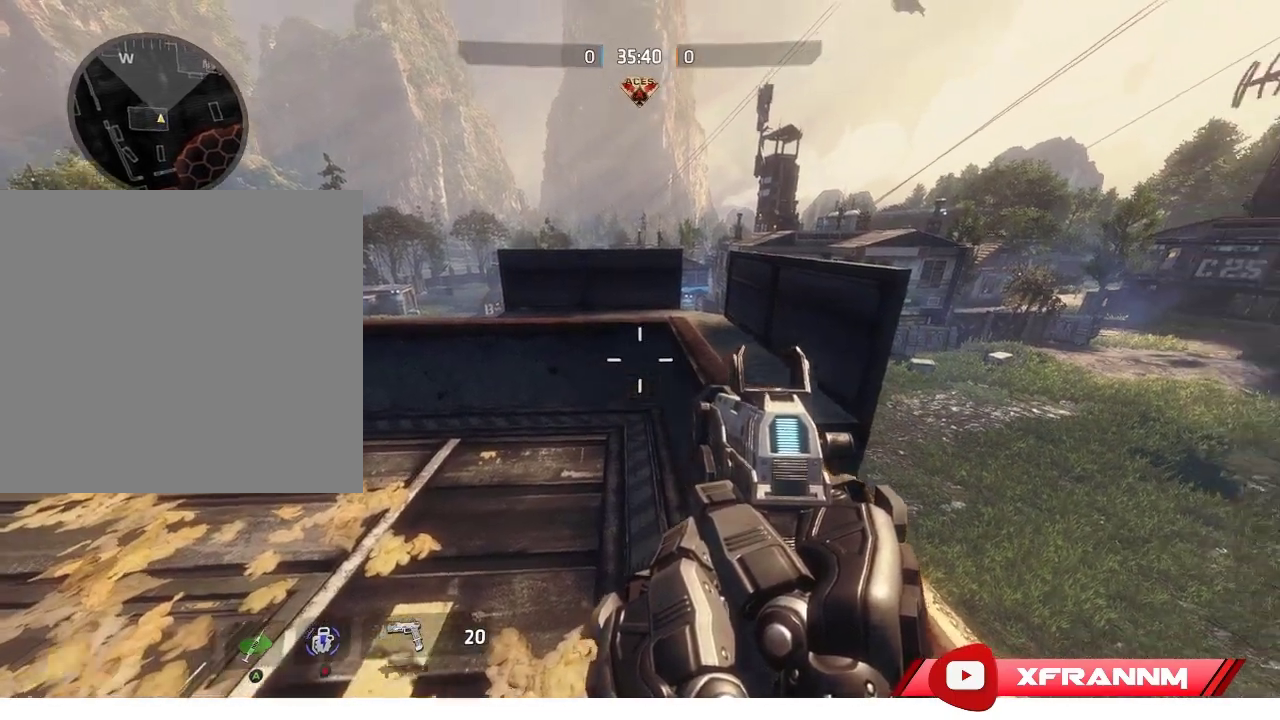
{"buttons": [], "left_stick": "center", "right_stick": "right", "events": []}
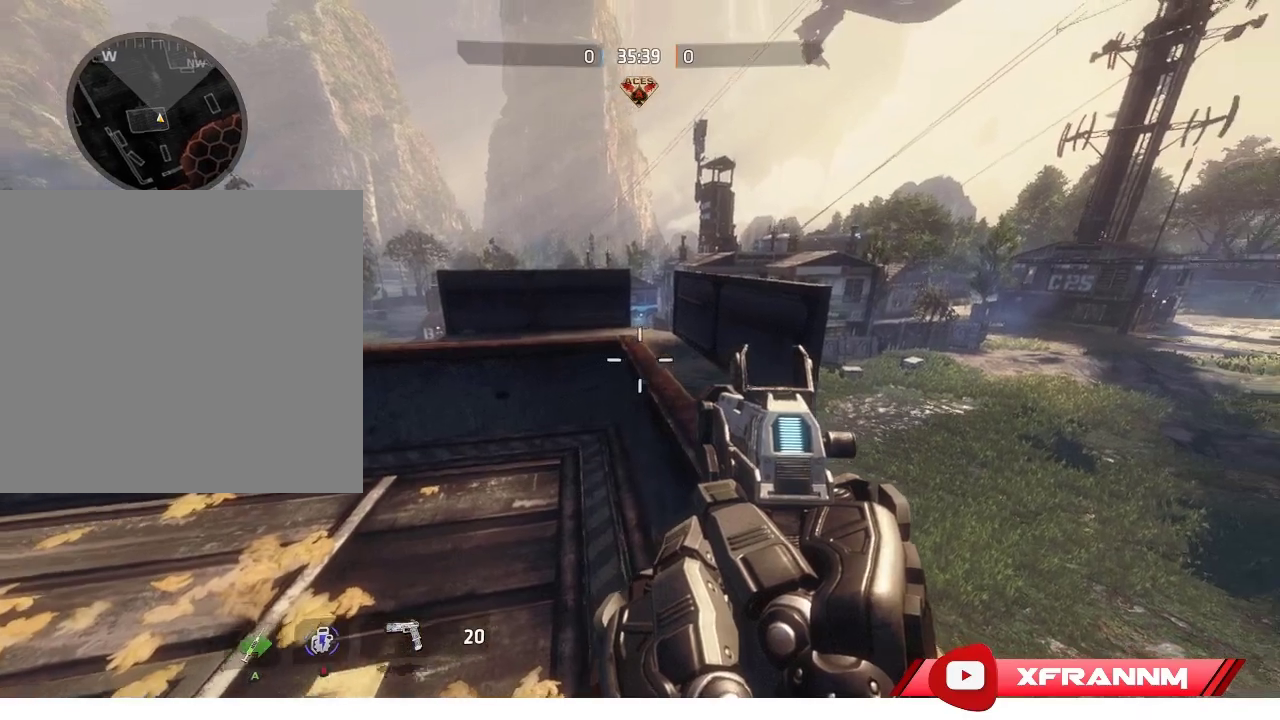
{"buttons": [], "left_stick": "center", "right_stick": "right", "events": []}
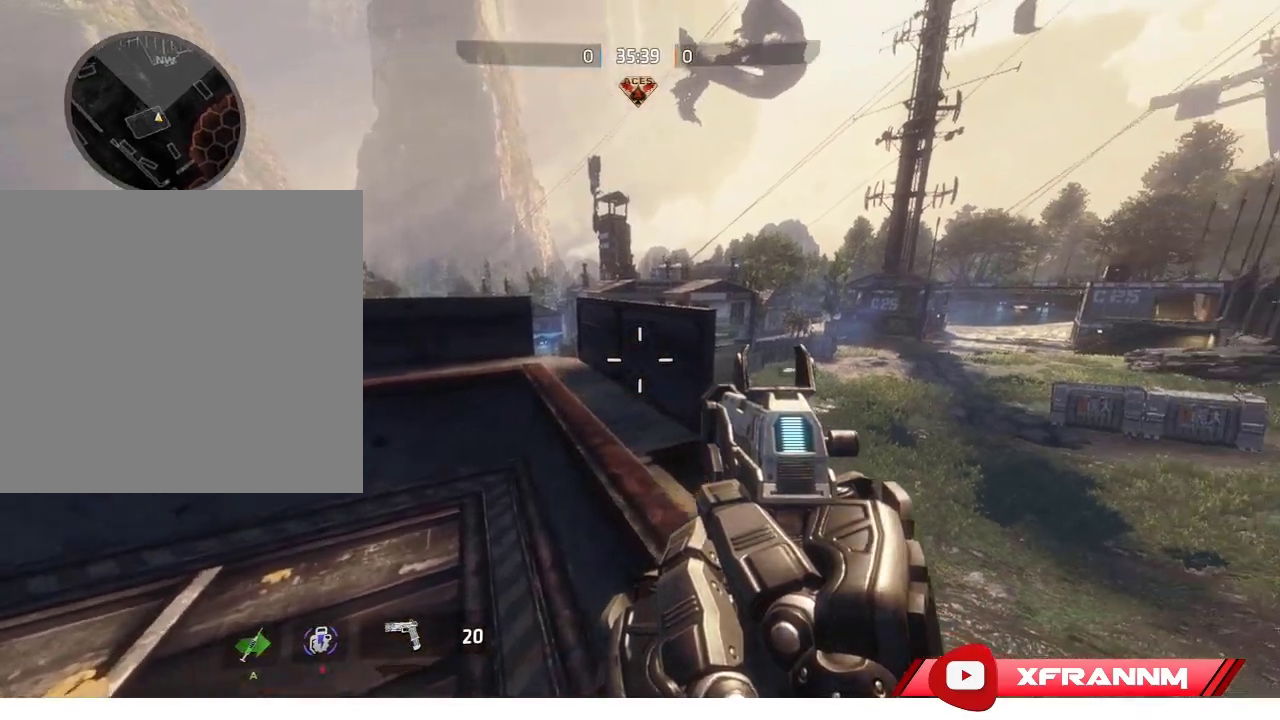
{"buttons": [], "left_stick": "center", "right_stick": "right", "events": []}
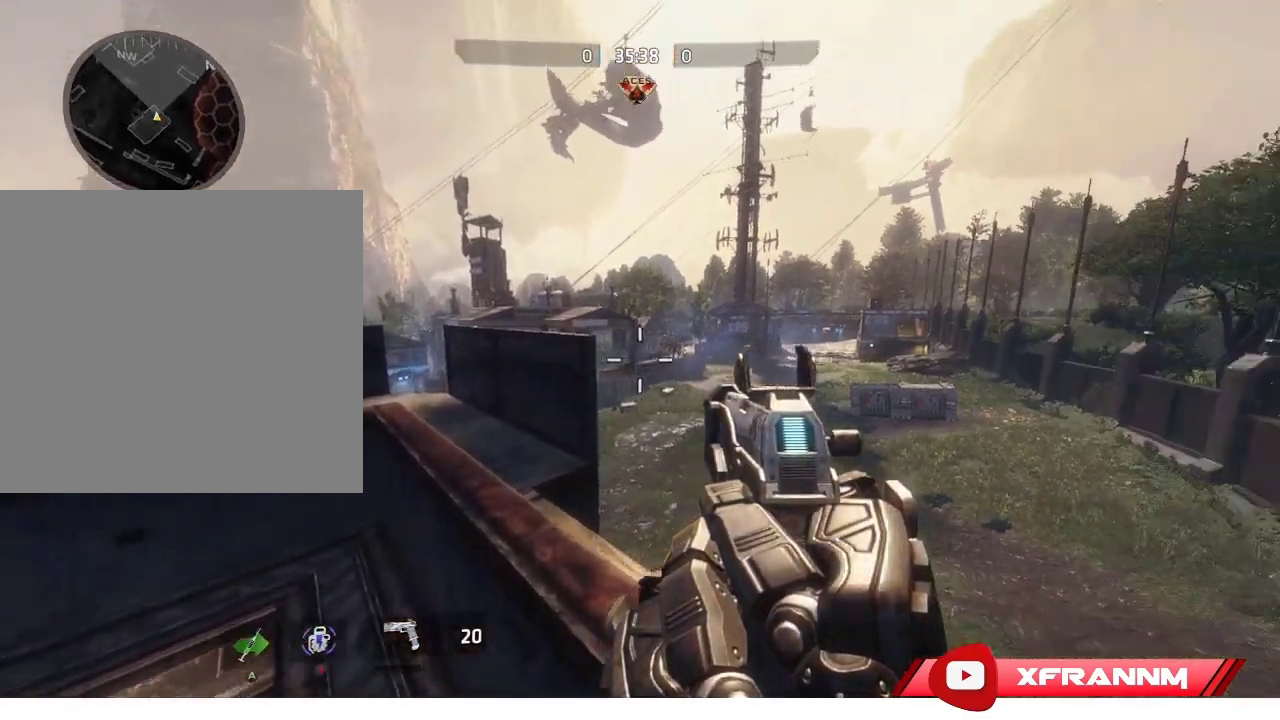
{"buttons": [], "left_stick": "center", "right_stick": "right", "events": []}
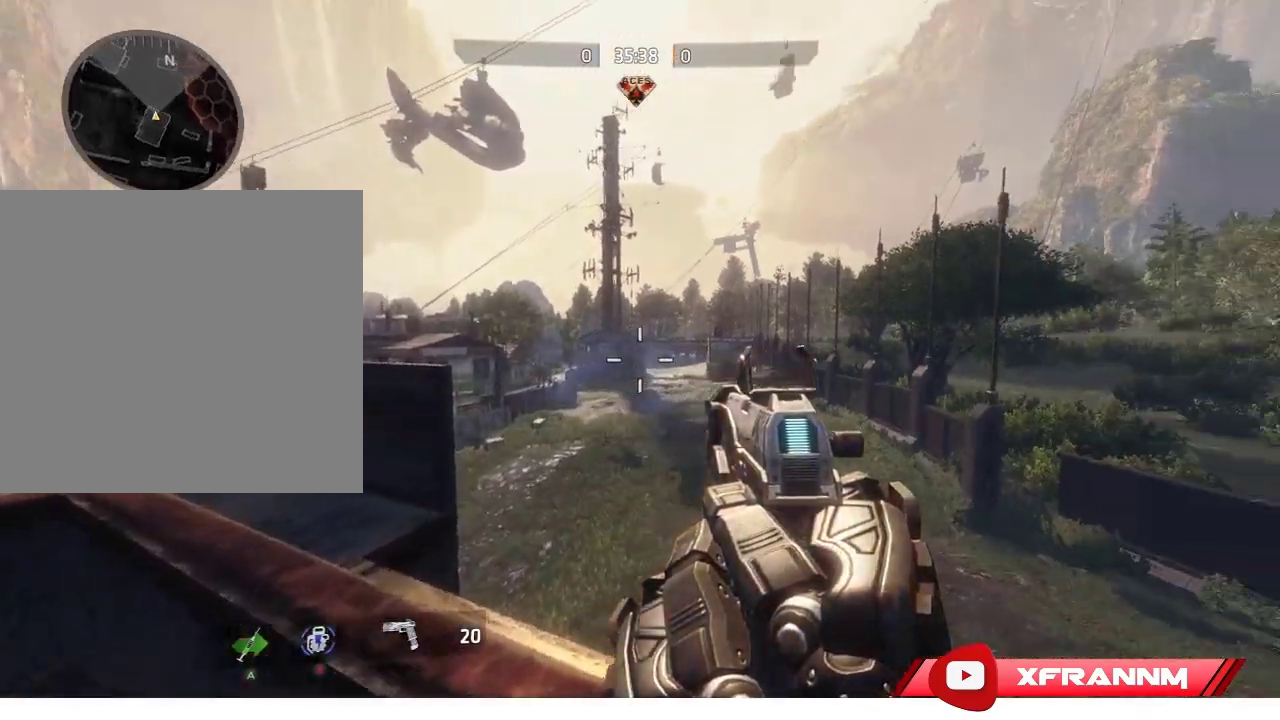
{"buttons": [], "left_stick": "center", "right_stick": "right", "events": []}
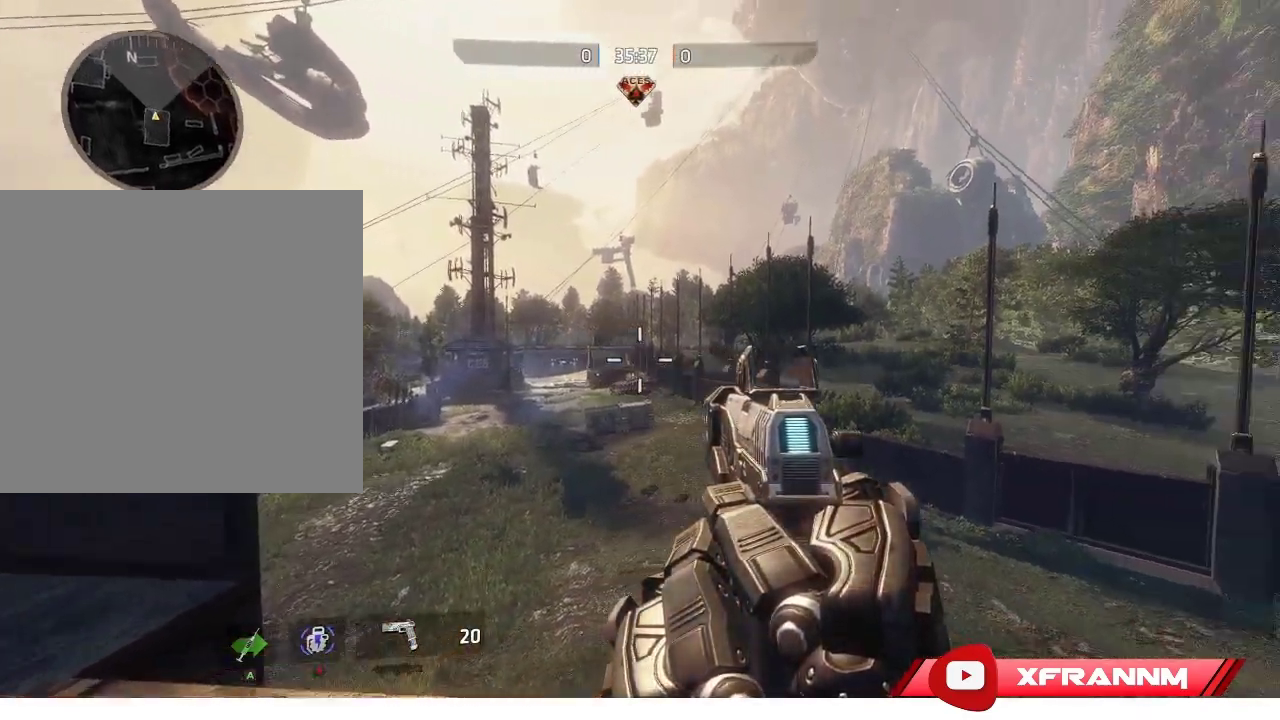
{"buttons": [], "left_stick": "center", "right_stick": "center", "events": [[467, "right_stick", "center"]]}
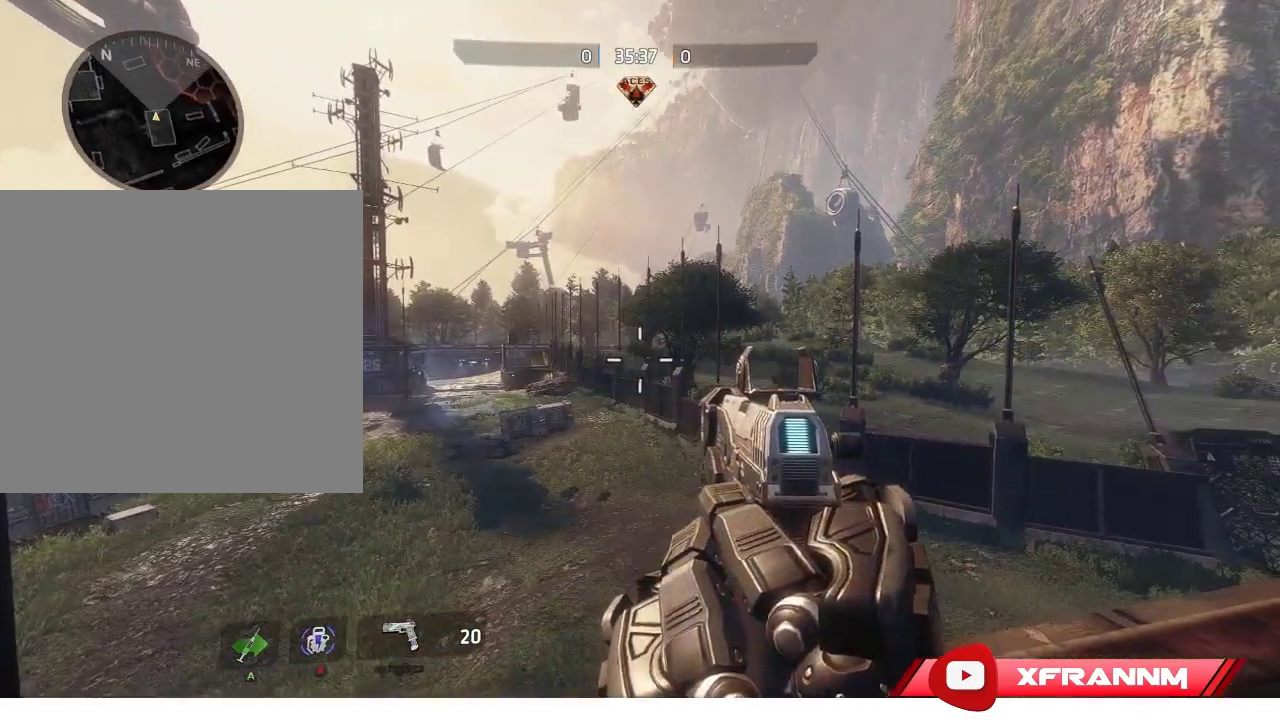
{"buttons": [], "left_stick": "down-right", "right_stick": "left", "events": [[17, "left_stick", "right"], [33, "right_stick", "left"], [167, "left_stick", "down-right"]]}
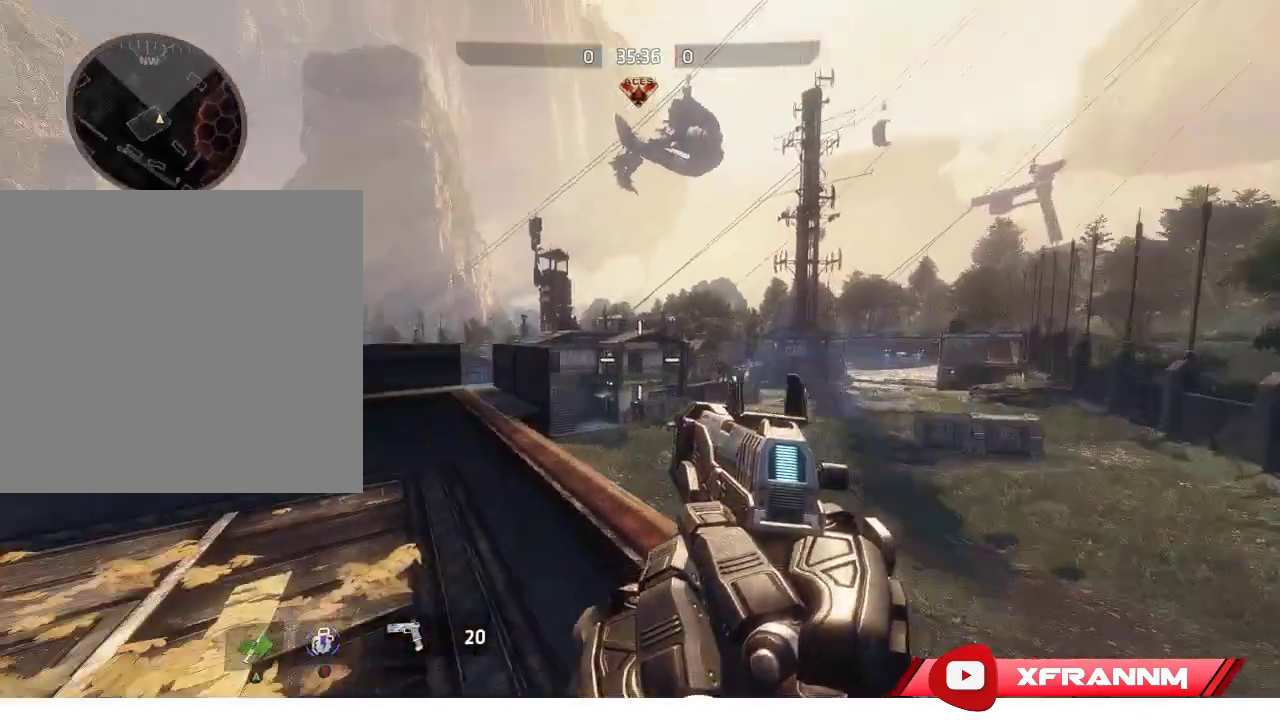
{"buttons": [], "left_stick": "down-left", "right_stick": "left", "events": [[133, "left_stick", "down"], [217, "right_stick", "center"], [383, "right_stick", "left"], [433, "left_stick", "down-left"]]}
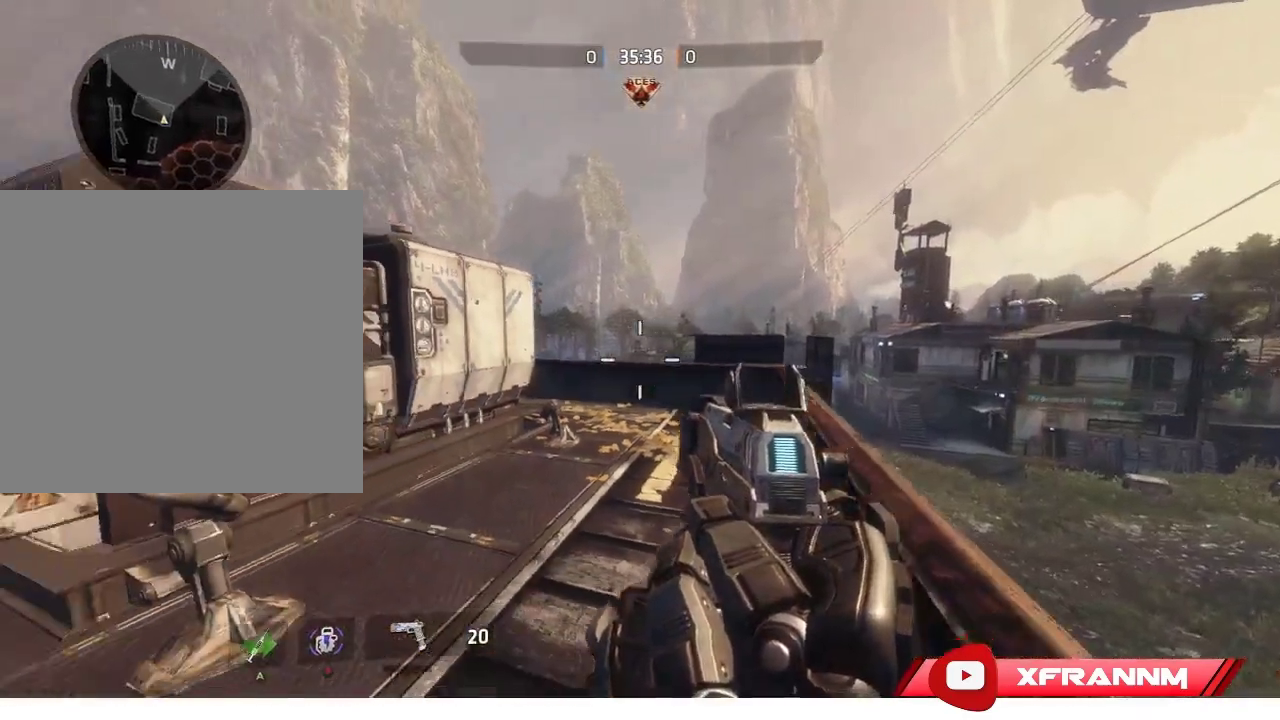
{"buttons": ["L1"], "left_stick": "down-left", "right_stick": "center", "events": [[167, "right_stick", "center"], [317, "L1", "down"]]}
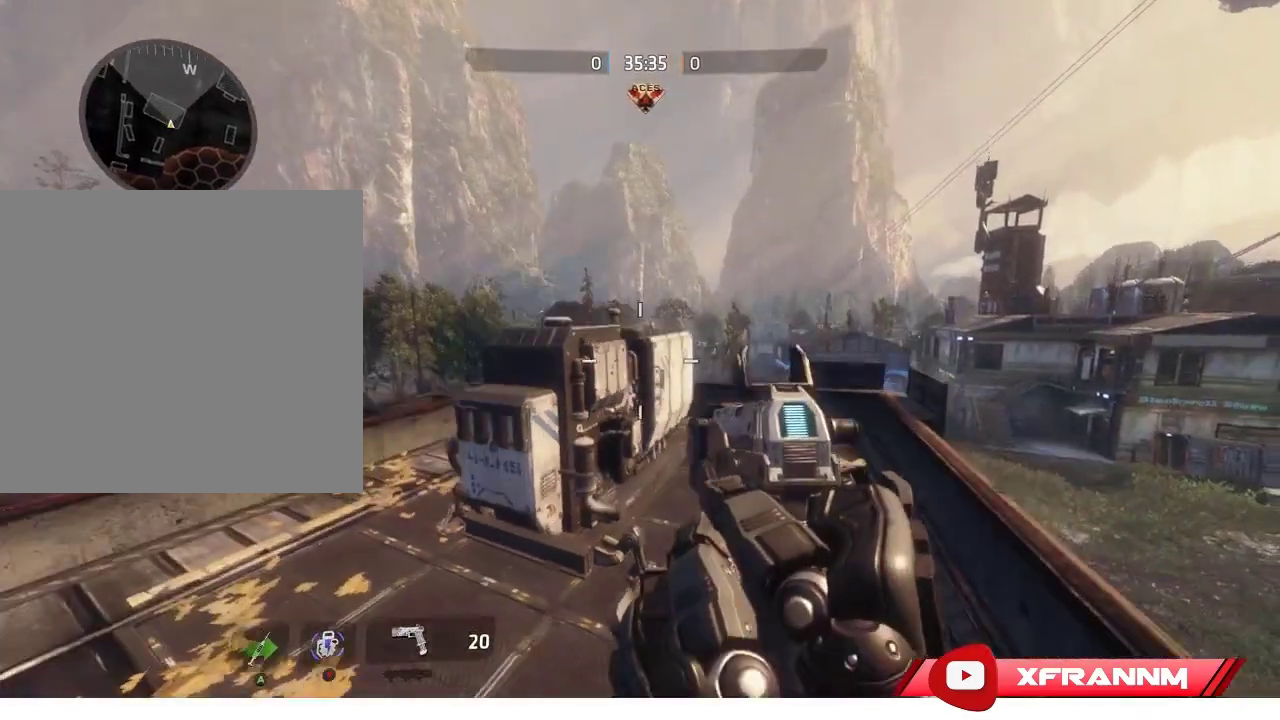
{"buttons": [], "left_stick": "up", "right_stick": "down", "events": [[50, "L1", "up"], [67, "left_stick", "up"], [267, "L1", "down"], [383, "right_stick", "down"], [433, "L1", "up"]]}
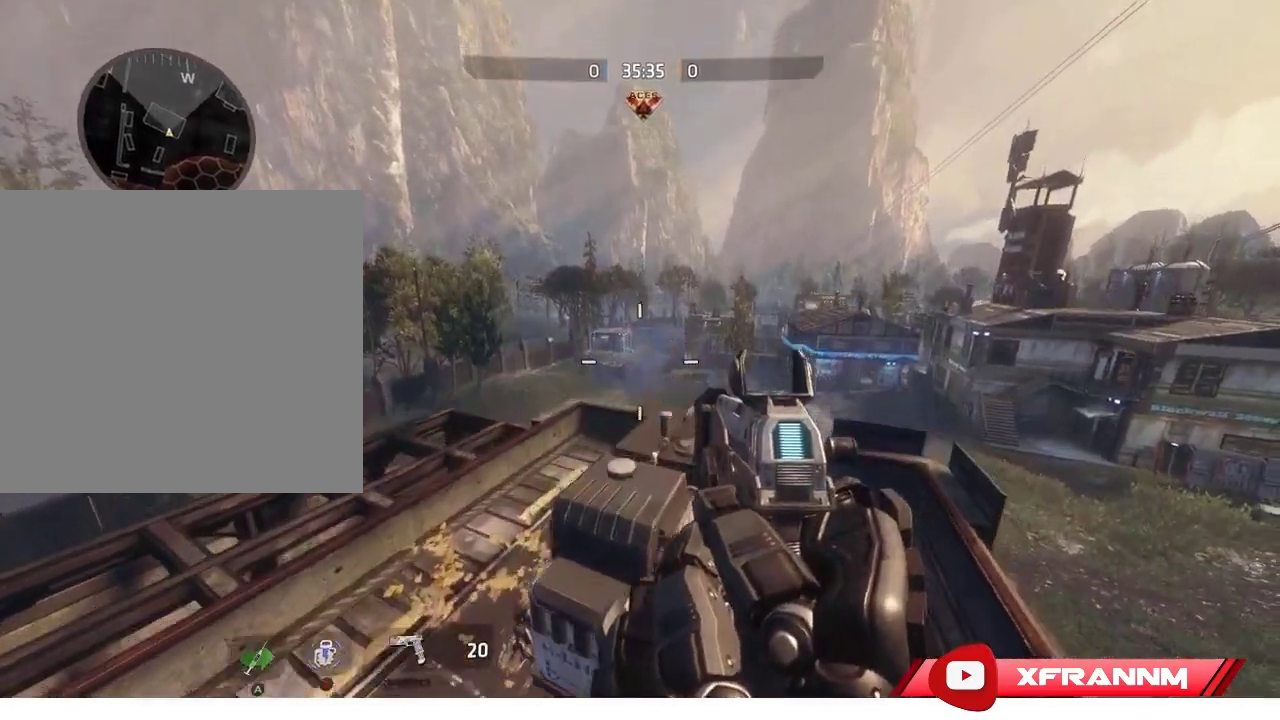
{"buttons": [], "left_stick": "left", "right_stick": "down", "events": [[283, "left_stick", "center"], [483, "left_stick", "left"]]}
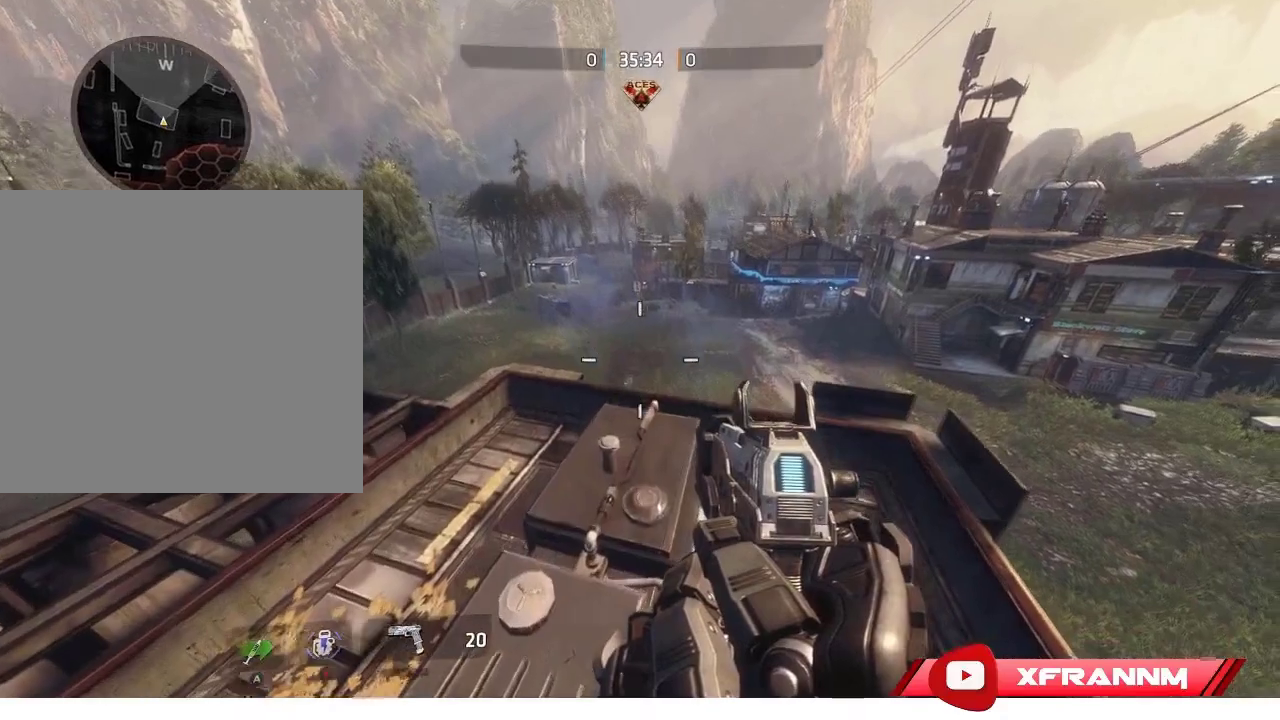
{"buttons": [], "left_stick": "center", "right_stick": "center", "events": [[17, "left_stick", "down-left"], [33, "right_stick", "center"], [117, "right_stick", "down-right"], [200, "left_stick", "center"], [317, "right_stick", "down"], [433, "right_stick", "center"]]}
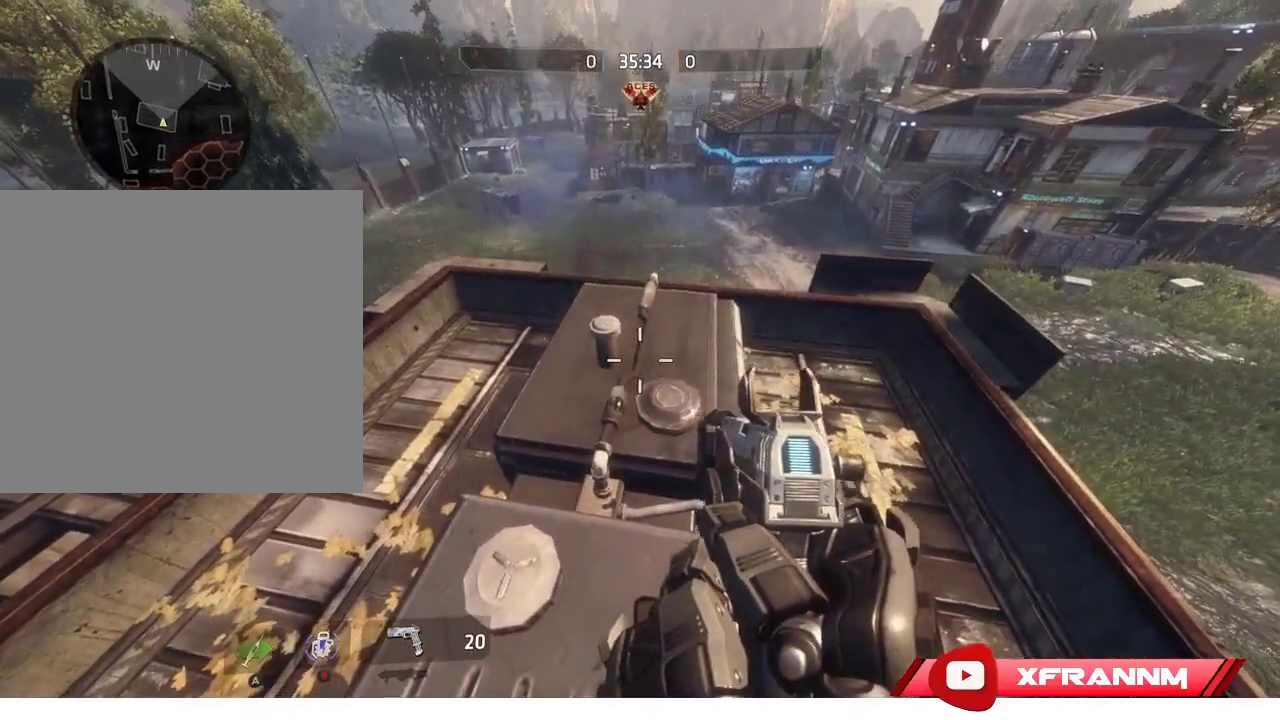
{"buttons": [], "left_stick": "center", "right_stick": "down", "events": [[233, "right_stick", "down"]]}
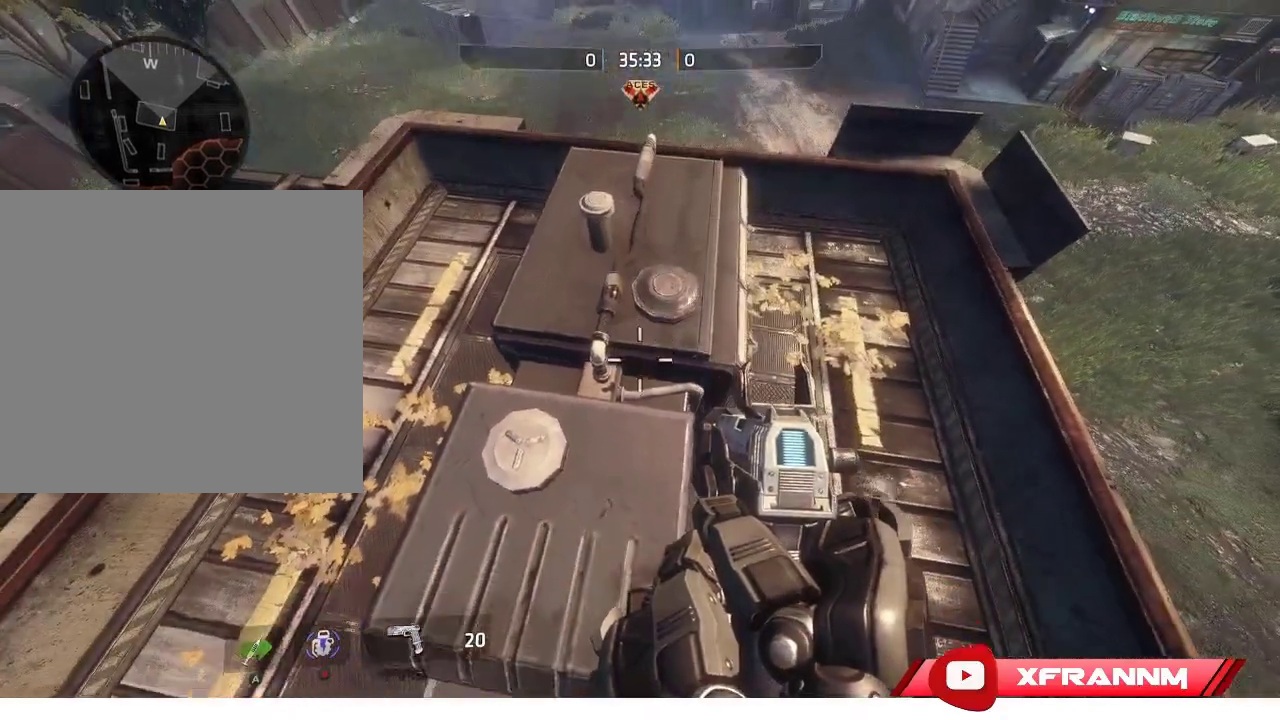
{"buttons": [], "left_stick": "center", "right_stick": "up", "events": [[33, "right_stick", "center"], [133, "right_stick", "up"]]}
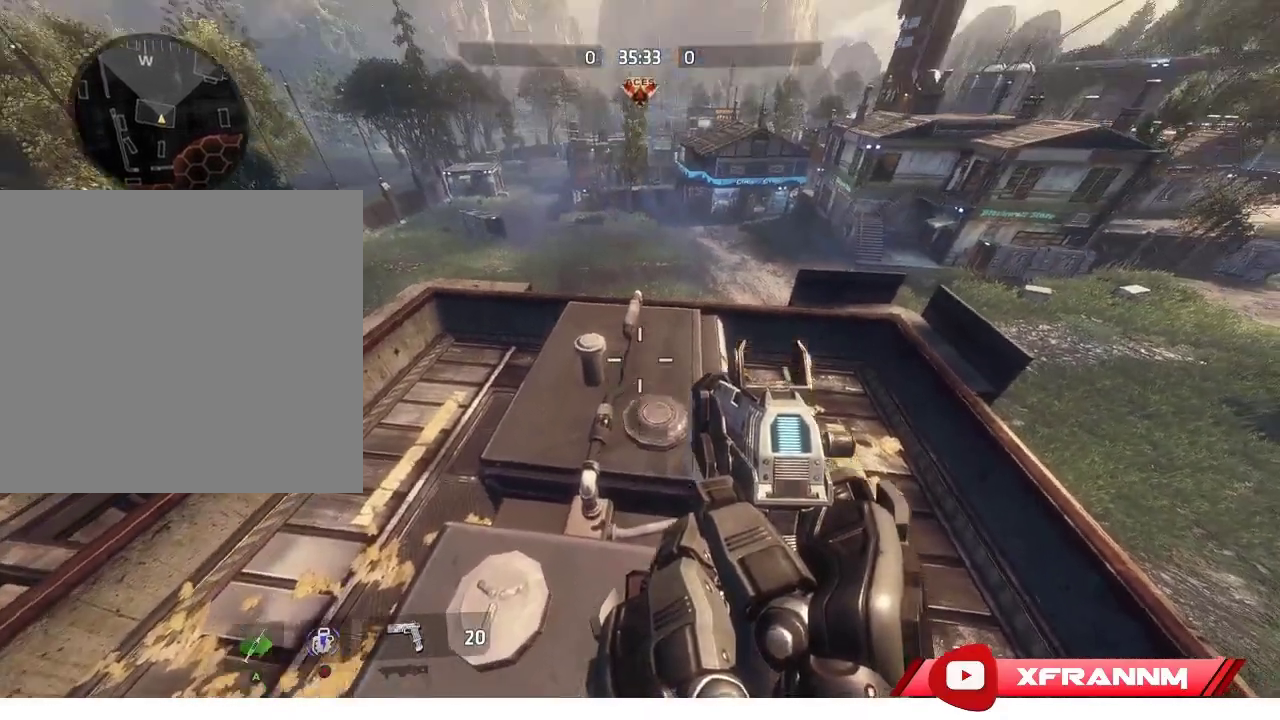
{"buttons": [], "left_stick": "center", "right_stick": "down", "events": [[283, "right_stick", "center"], [400, "right_stick", "down"]]}
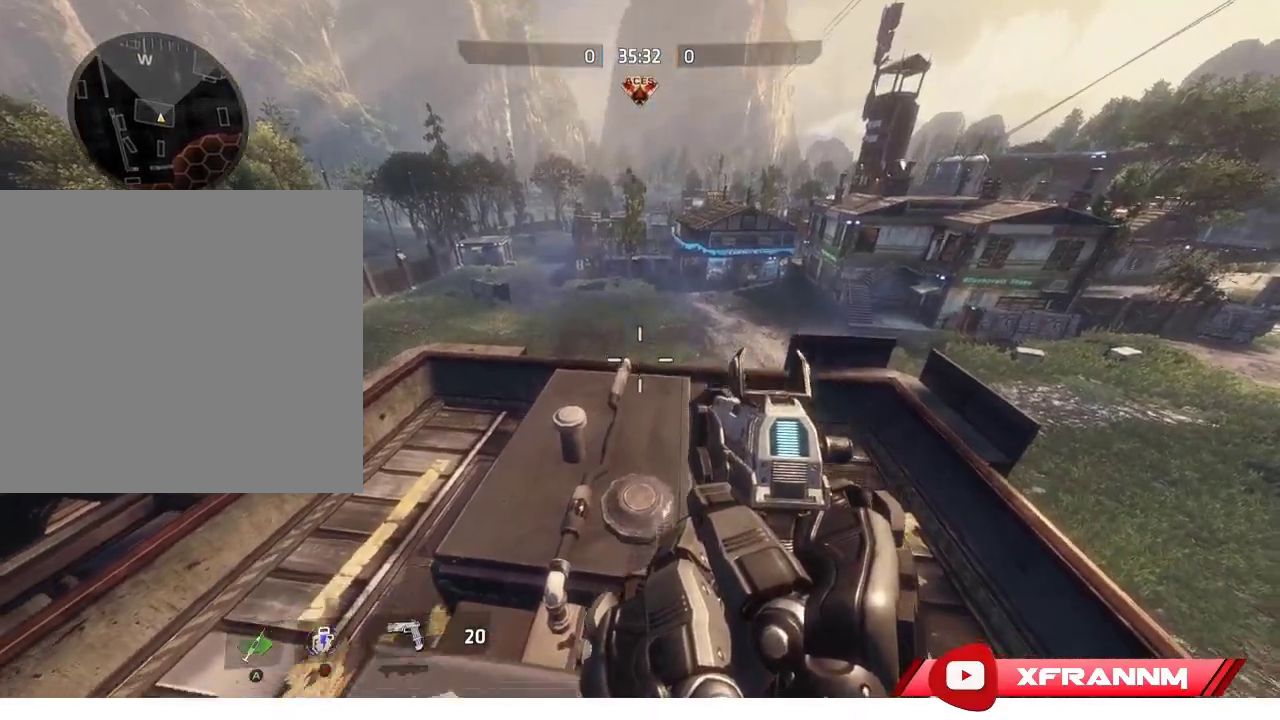
{"buttons": [], "left_stick": "center", "right_stick": "center", "events": [[150, "right_stick", "center"], [200, "left_stick", "down-left"], [233, "right_stick", "up-right"], [283, "left_stick", "center"], [417, "right_stick", "center"]]}
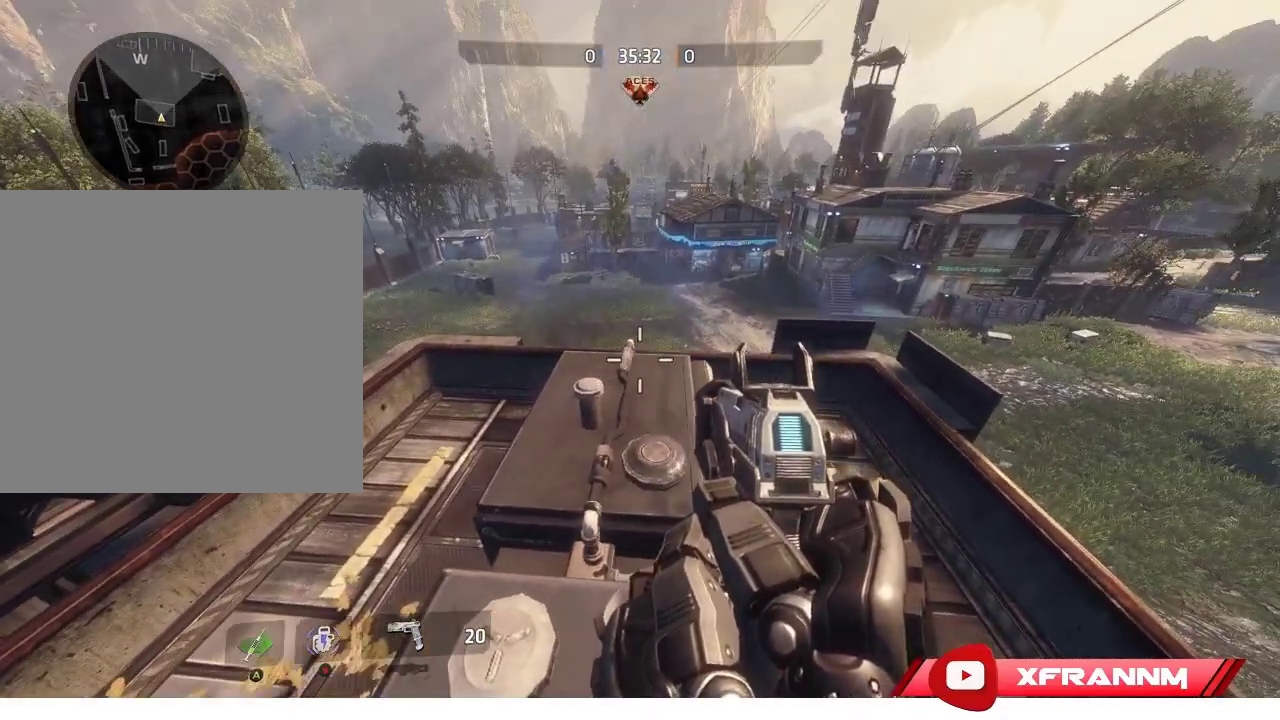
{"buttons": [], "left_stick": "center", "right_stick": "center", "events": [[183, "right_stick", "up-right"], [317, "right_stick", "center"]]}
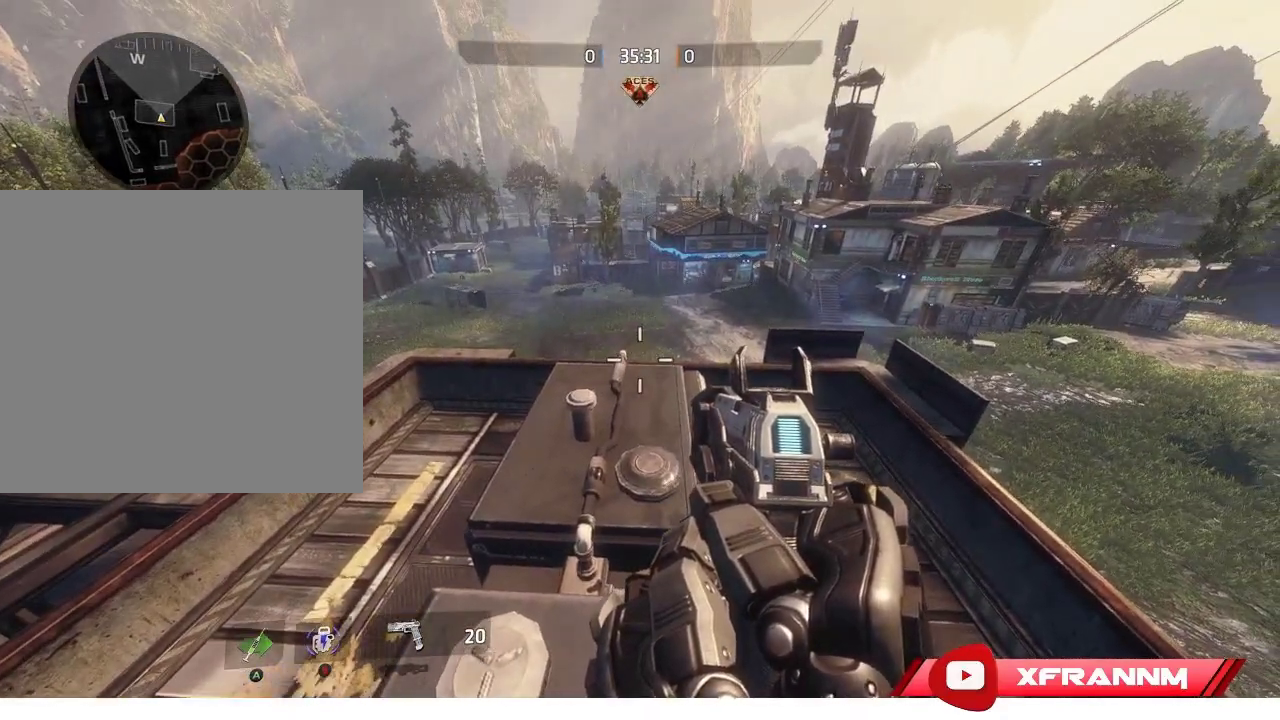
{"buttons": [], "left_stick": "center", "right_stick": "center", "events": []}
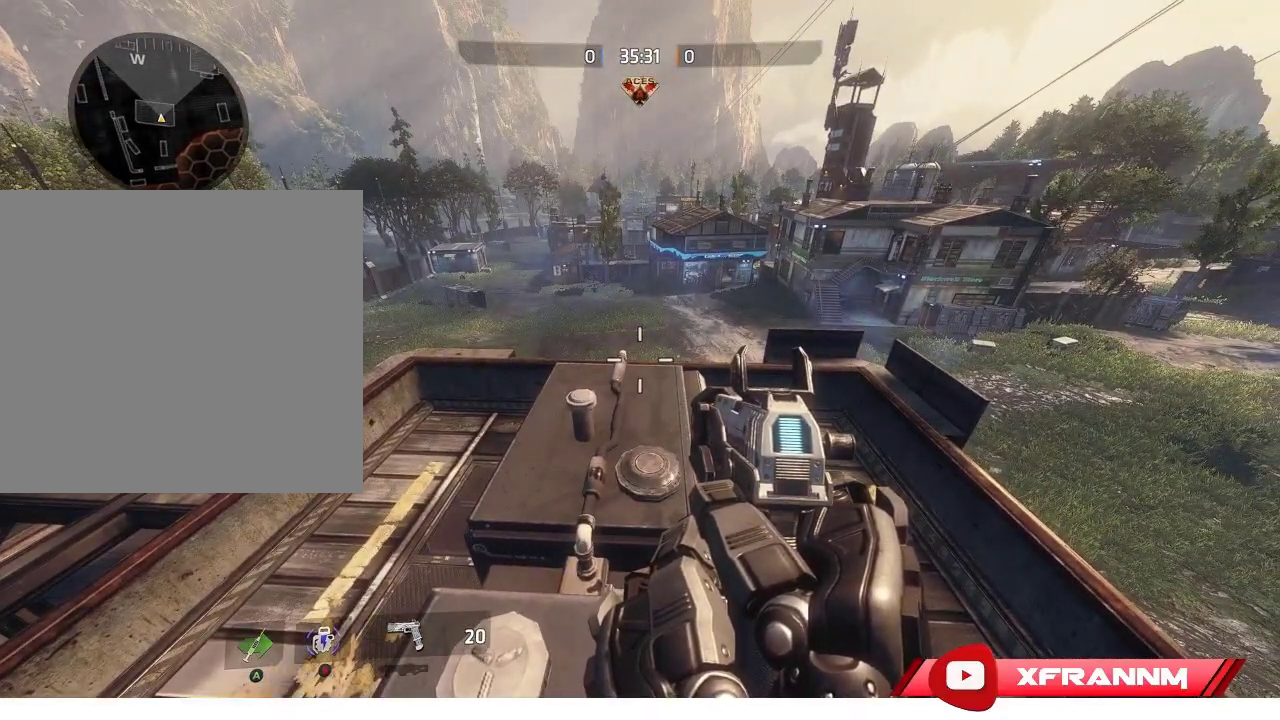
{"buttons": [], "left_stick": "center", "right_stick": "down", "events": [[433, "right_stick", "down"]]}
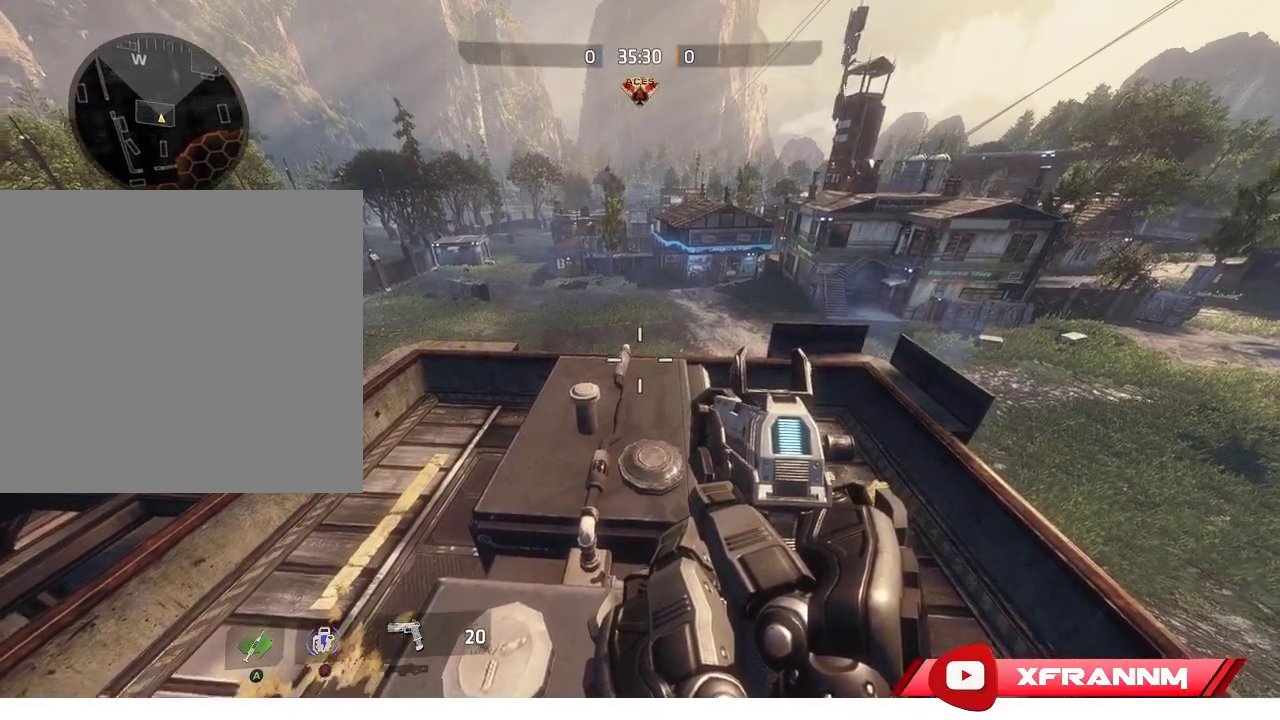
{"buttons": [], "left_stick": "center", "right_stick": "center", "events": [[117, "right_stick", "center"]]}
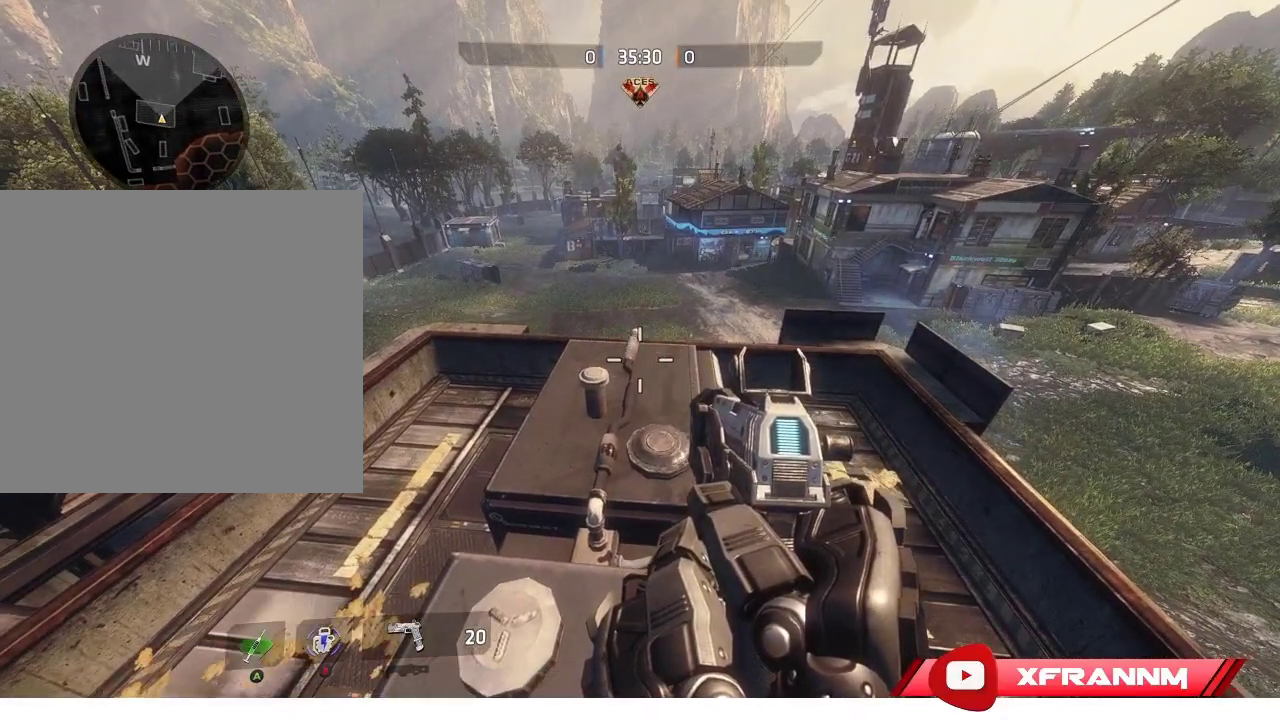
{"buttons": [], "left_stick": "center", "right_stick": "center", "events": []}
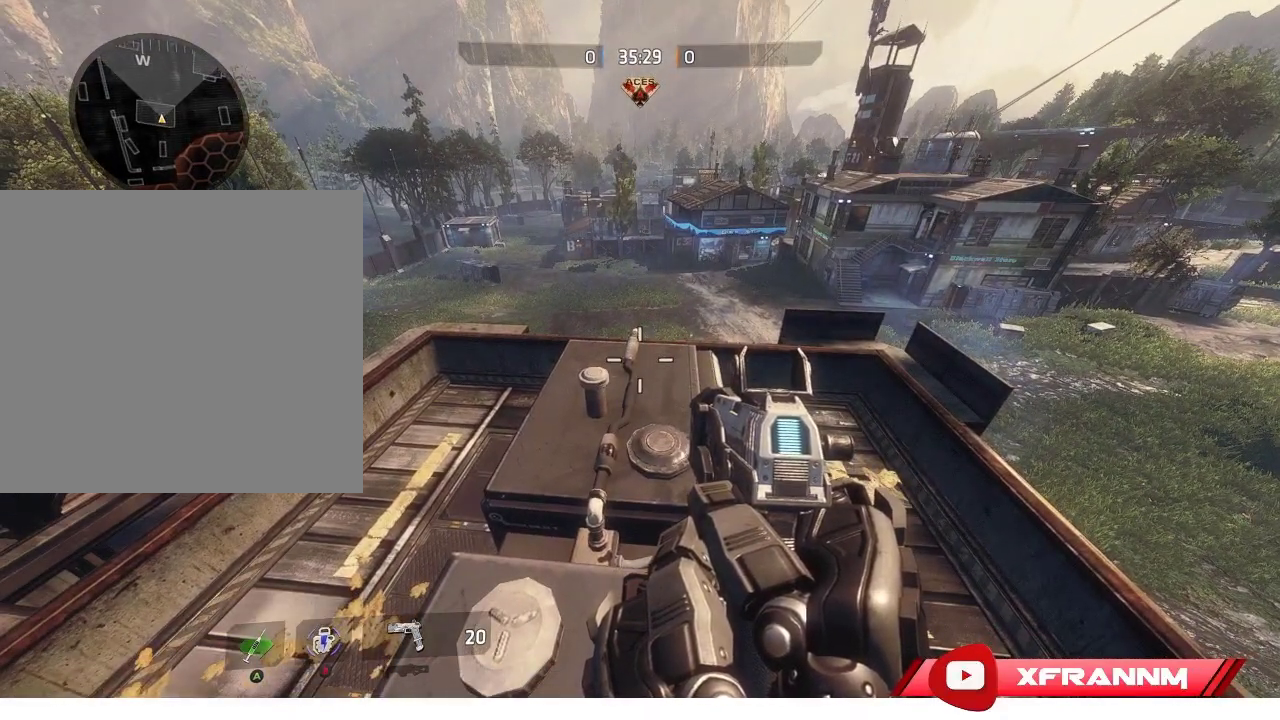
{"buttons": [], "left_stick": "center", "right_stick": "center", "events": []}